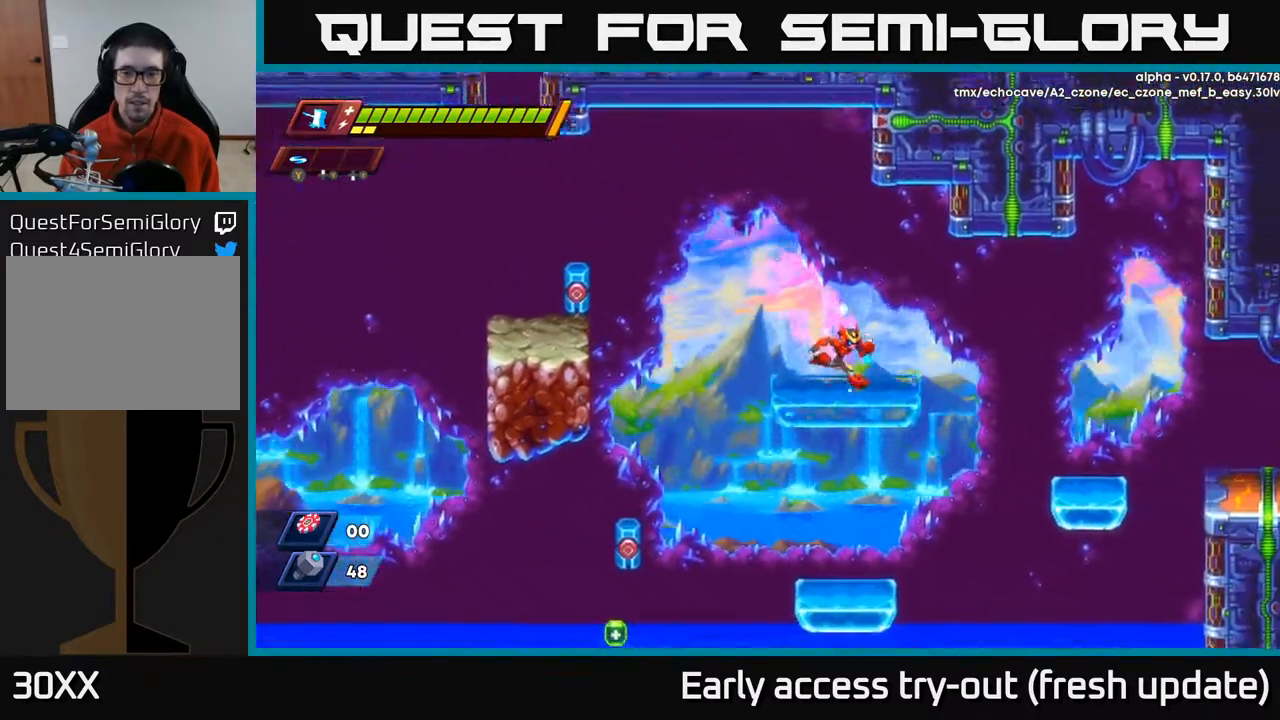
Gameplay with a controller (Xbox layout); each line is a JSON object with the inputs held at the frame after it. "events" lists button and stick changes between this image and that frame as [ms after this image, input, new state], when the widget could be followed in between.
{"buttons": ["DPAD_RIGHT"], "left_stick": "center", "right_stick": "center", "events": [[133, "R2", "down"], [150, "A", "down"], [217, "A", "up"], [233, "R2", "up"]]}
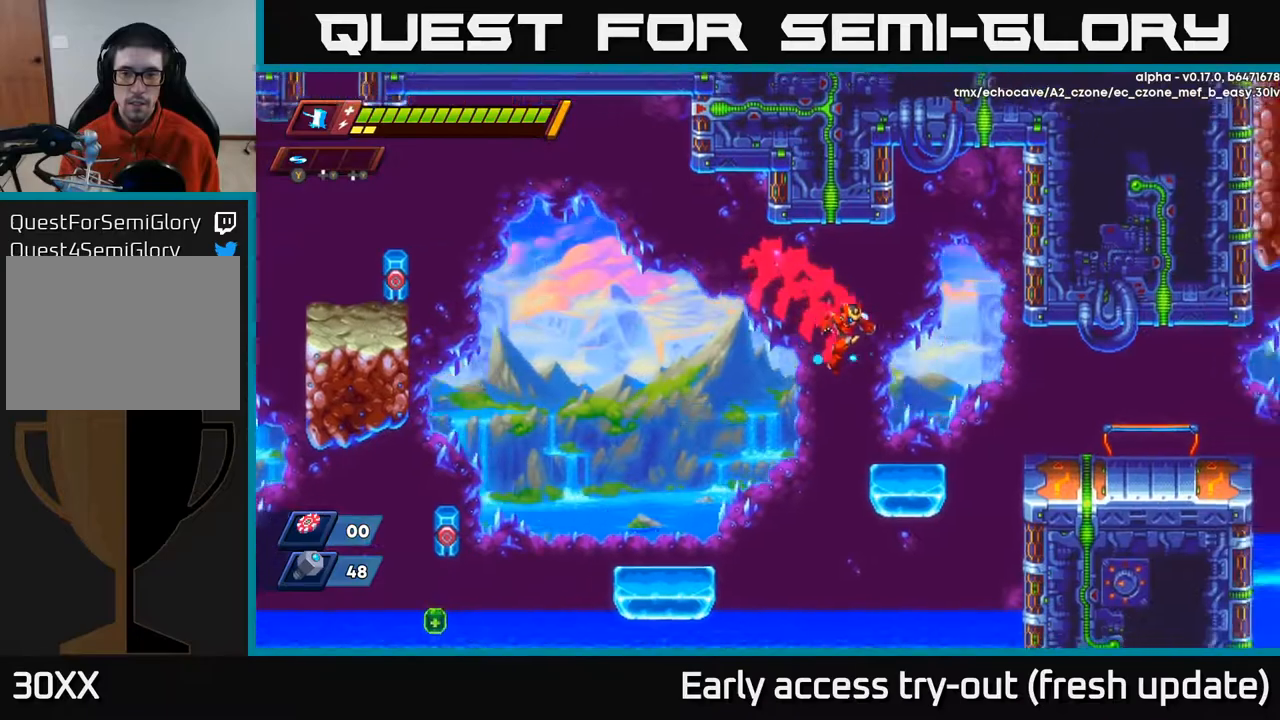
{"buttons": ["DPAD_RIGHT"], "left_stick": "center", "right_stick": "center", "events": [[283, "A", "down"], [283, "R2", "down"], [383, "A", "up"], [383, "R2", "up"]]}
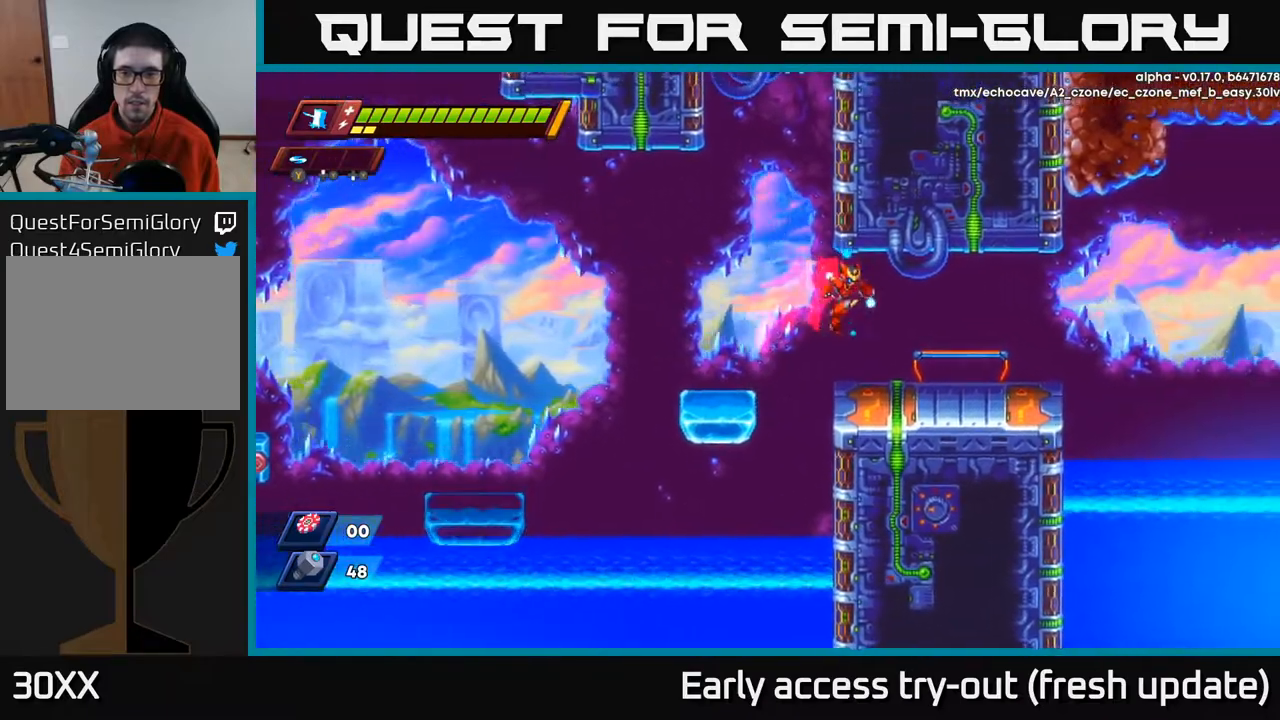
{"buttons": ["R2", "DPAD_RIGHT"], "left_stick": "center", "right_stick": "center", "events": [[267, "R2", "down"]]}
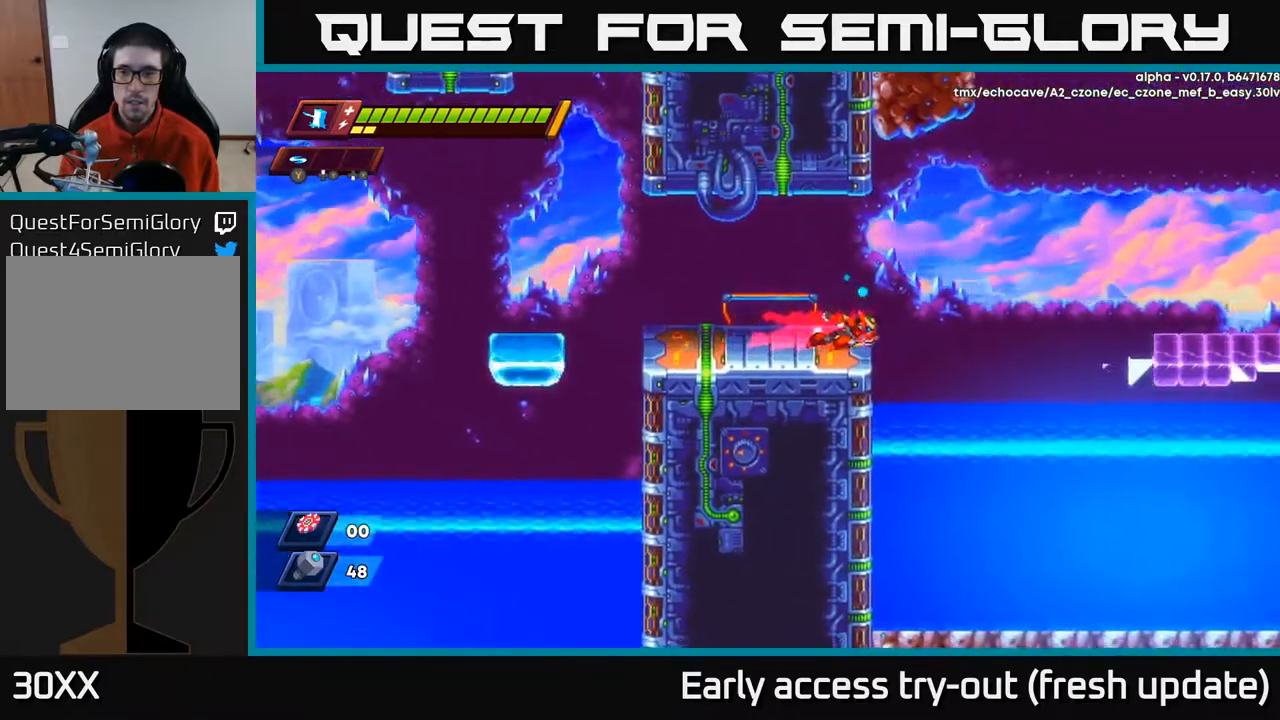
{"buttons": ["R2", "DPAD_RIGHT"], "left_stick": "center", "right_stick": "center", "events": [[167, "A", "down"], [283, "A", "up"]]}
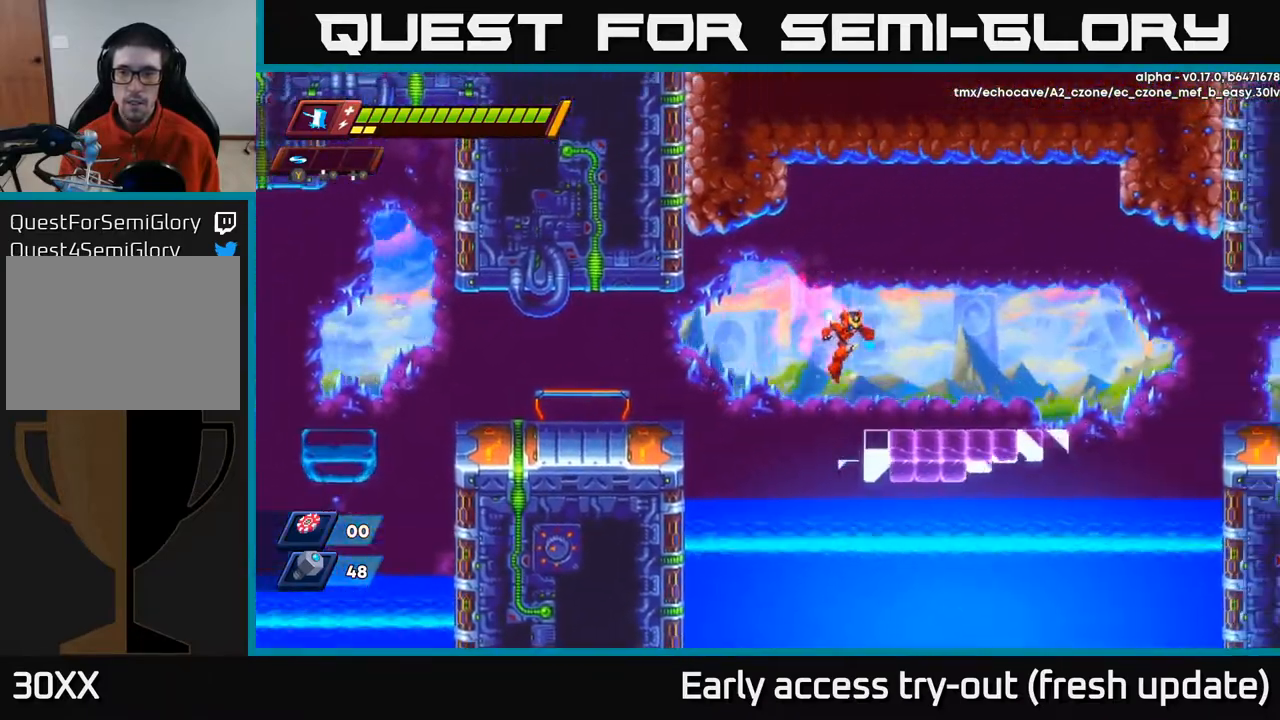
{"buttons": ["A", "R2", "DPAD_RIGHT"], "left_stick": "center", "right_stick": "center", "events": [[283, "A", "down"]]}
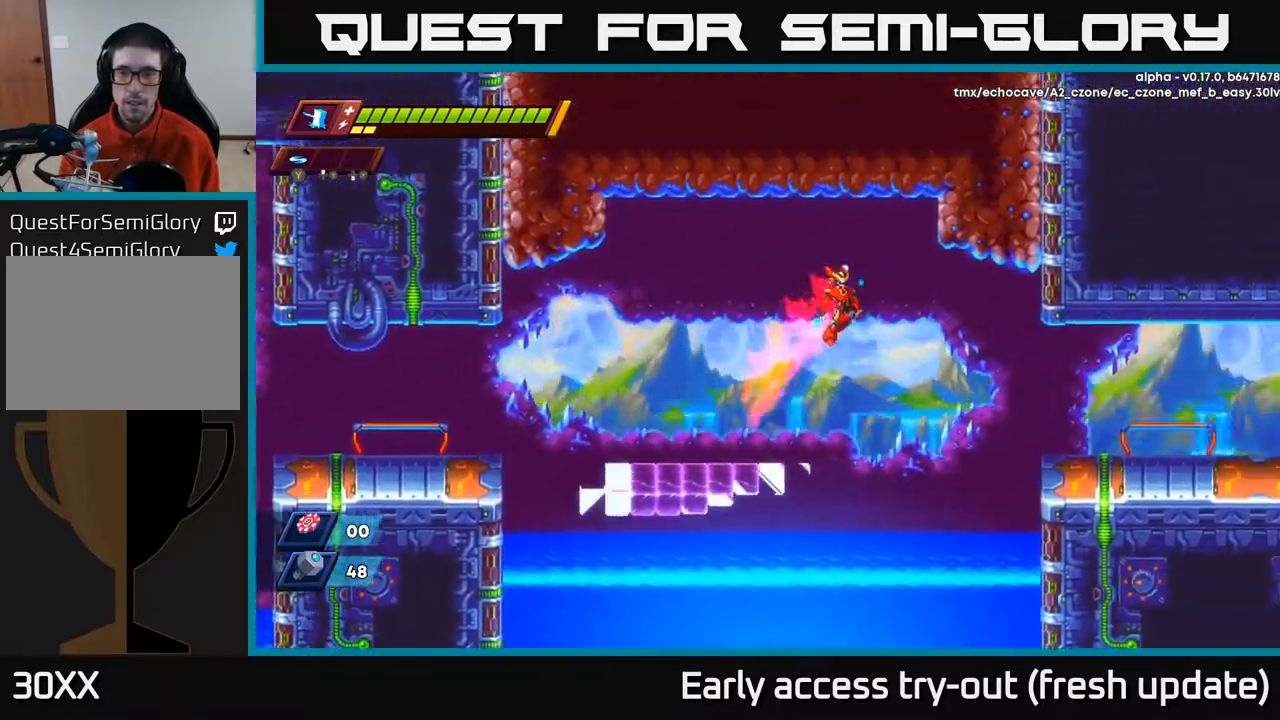
{"buttons": ["DPAD_RIGHT"], "left_stick": "center", "right_stick": "center", "events": [[450, "A", "up"], [500, "R2", "up"]]}
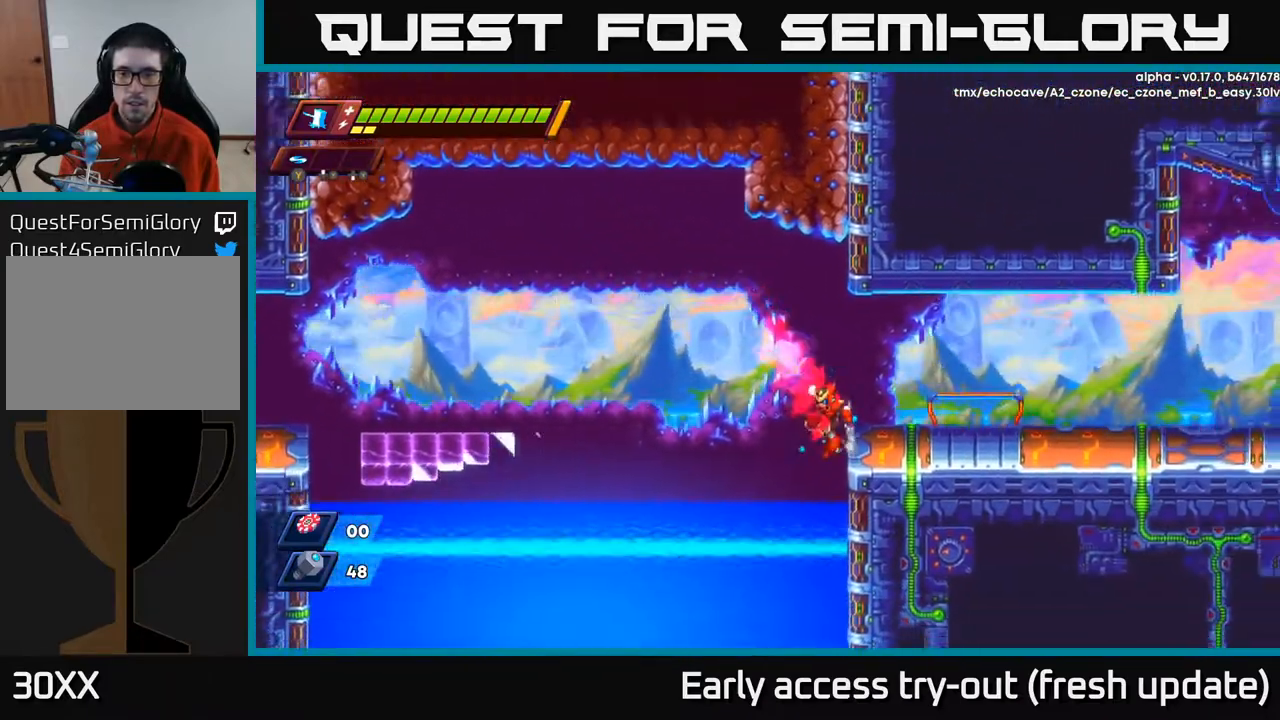
{"buttons": ["R2", "DPAD_RIGHT"], "left_stick": "center", "right_stick": "center", "events": [[100, "R2", "down"], [283, "A", "down"], [417, "A", "up"]]}
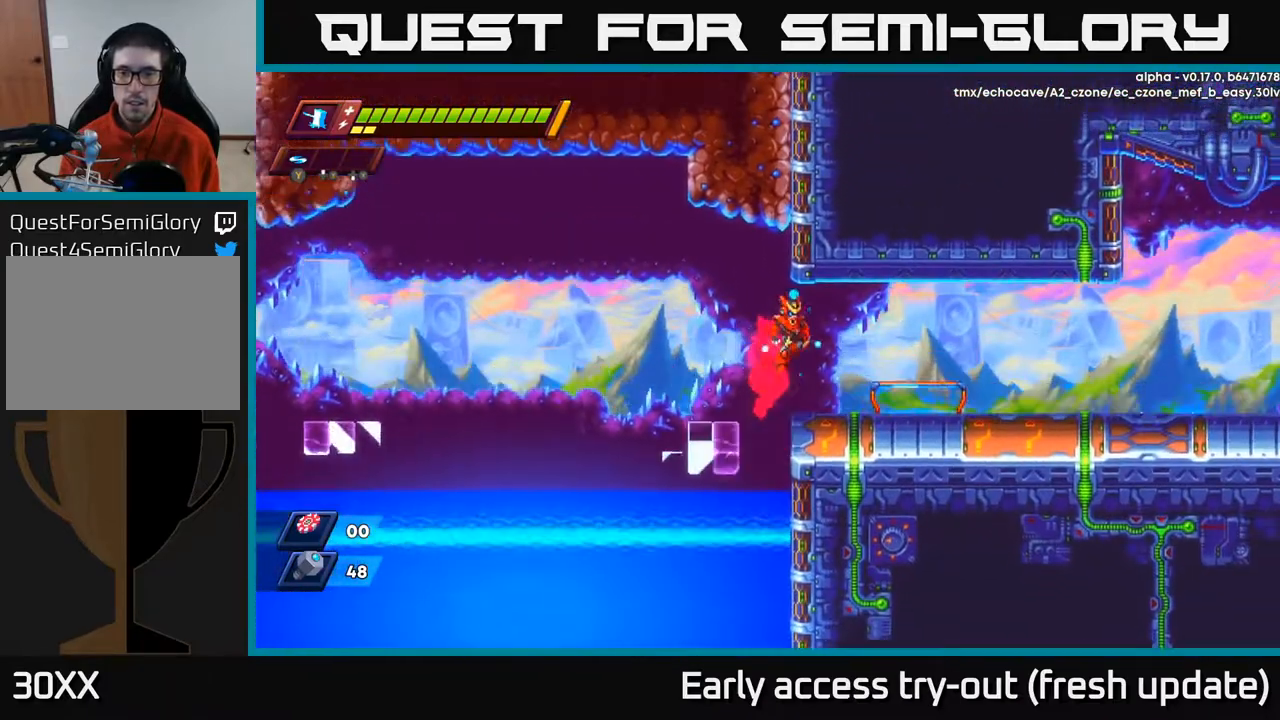
{"buttons": ["R2", "DPAD_RIGHT"], "left_stick": "center", "right_stick": "center", "events": [[117, "R2", "up"], [250, "R2", "down"], [367, "A", "down"], [500, "A", "up"]]}
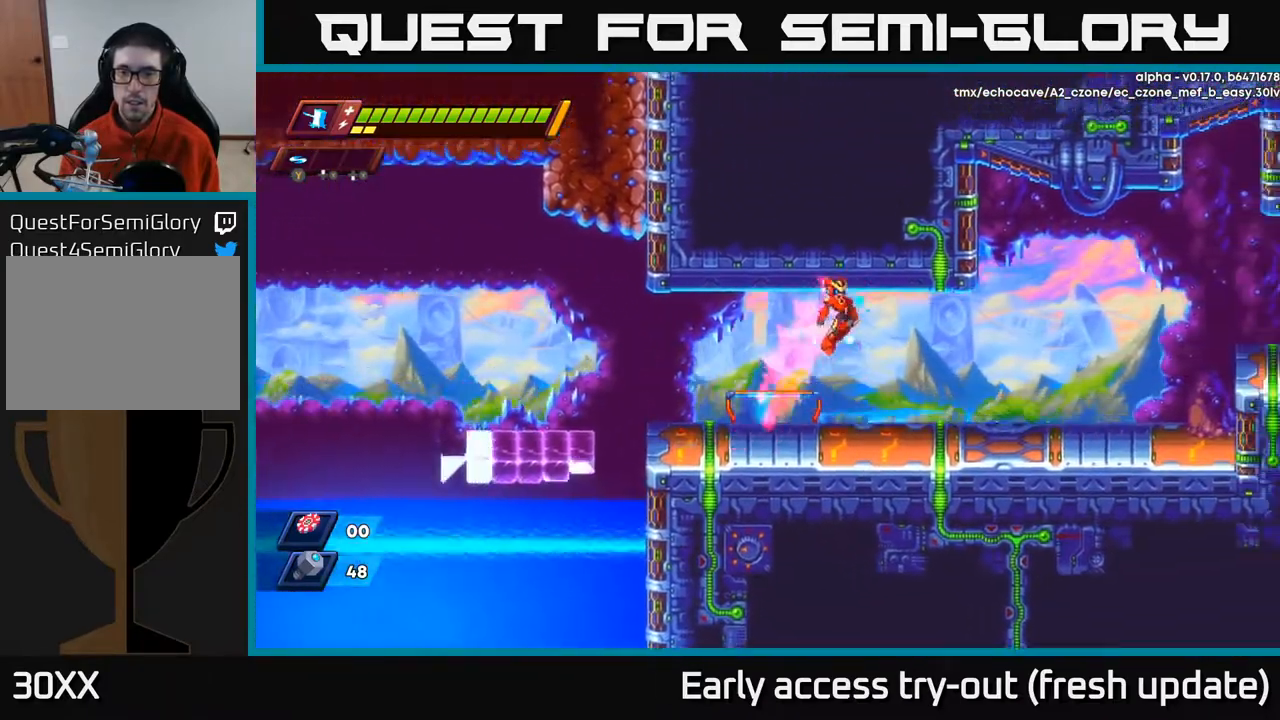
{"buttons": ["R2", "DPAD_RIGHT"], "left_stick": "center", "right_stick": "center", "events": [[383, "A", "down"], [467, "A", "up"]]}
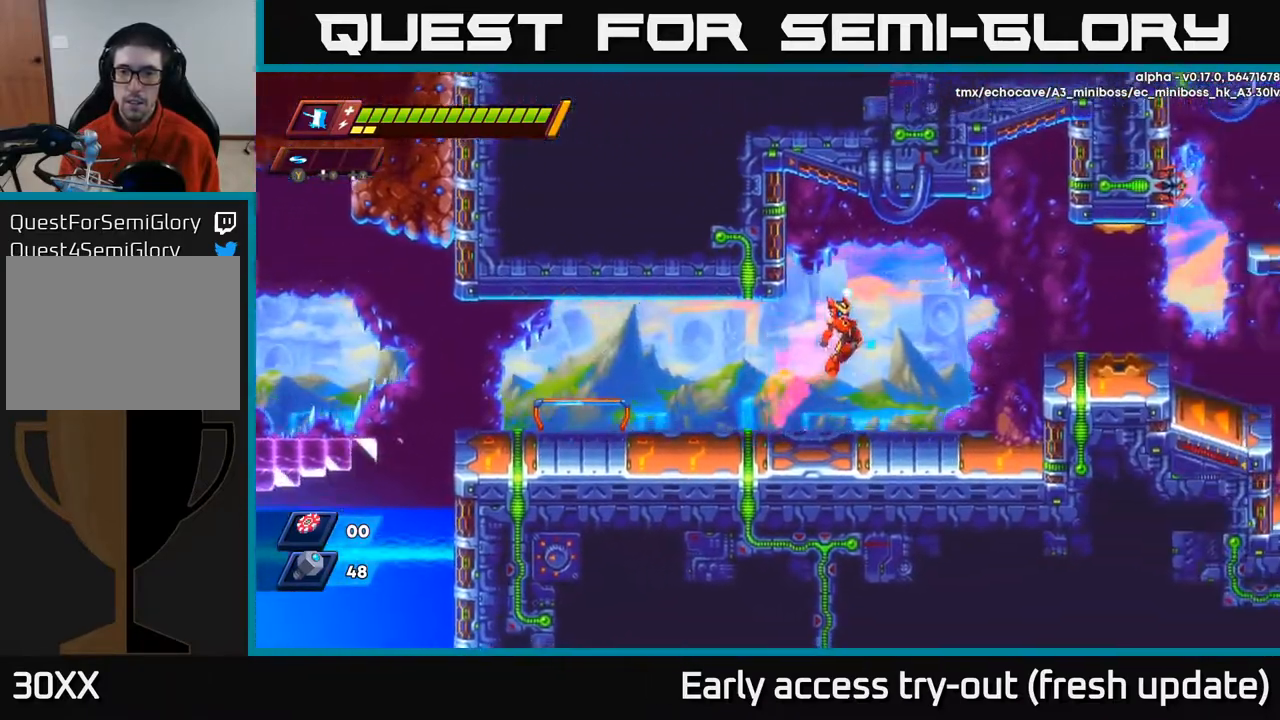
{"buttons": ["R2", "DPAD_RIGHT"], "left_stick": "center", "right_stick": "center", "events": [[350, "A", "down"], [500, "A", "up"]]}
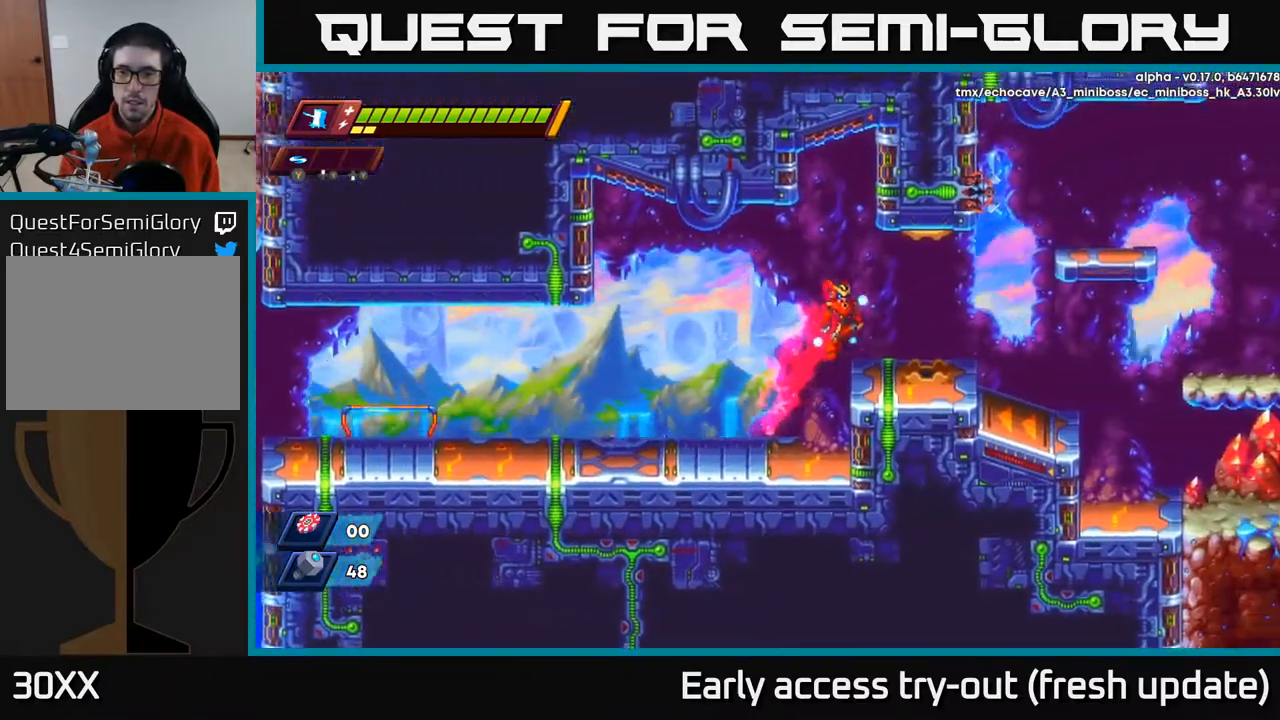
{"buttons": ["A", "R2", "DPAD_RIGHT"], "left_stick": "center", "right_stick": "center", "events": [[317, "A", "down"]]}
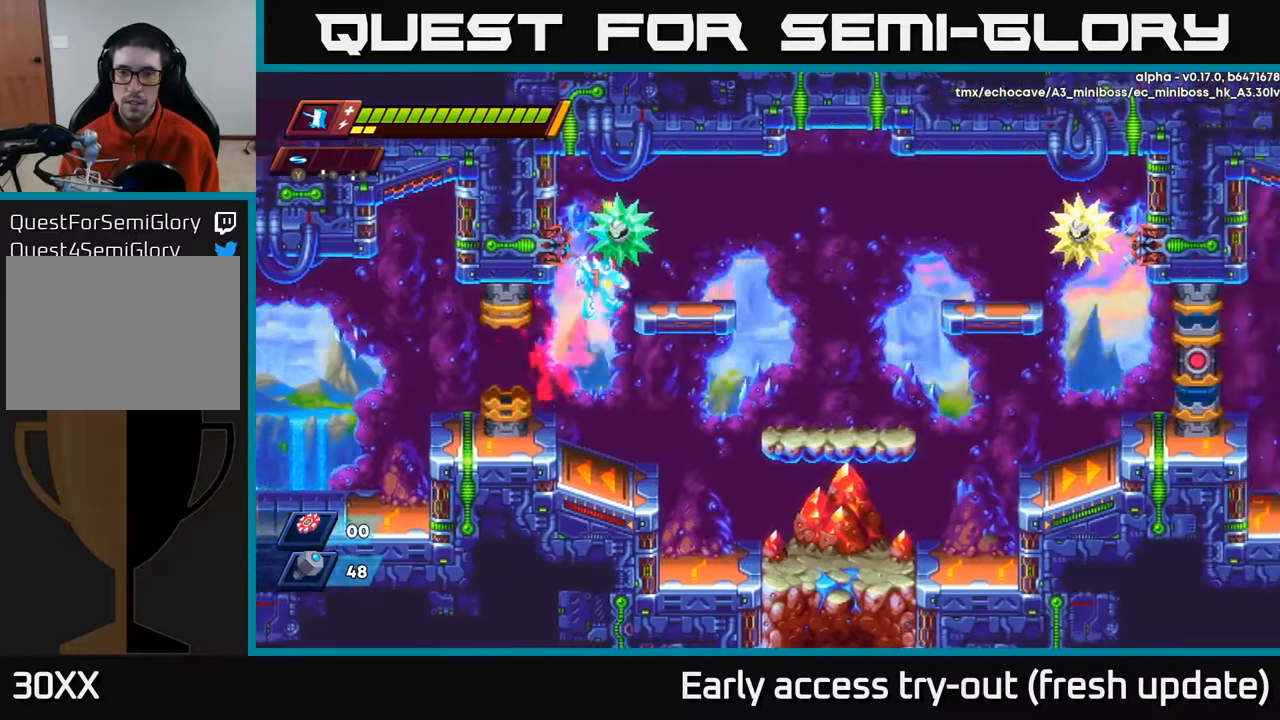
{"buttons": ["R2"], "left_stick": "center", "right_stick": "center", "events": [[133, "A", "up"], [450, "DPAD_RIGHT", "up"]]}
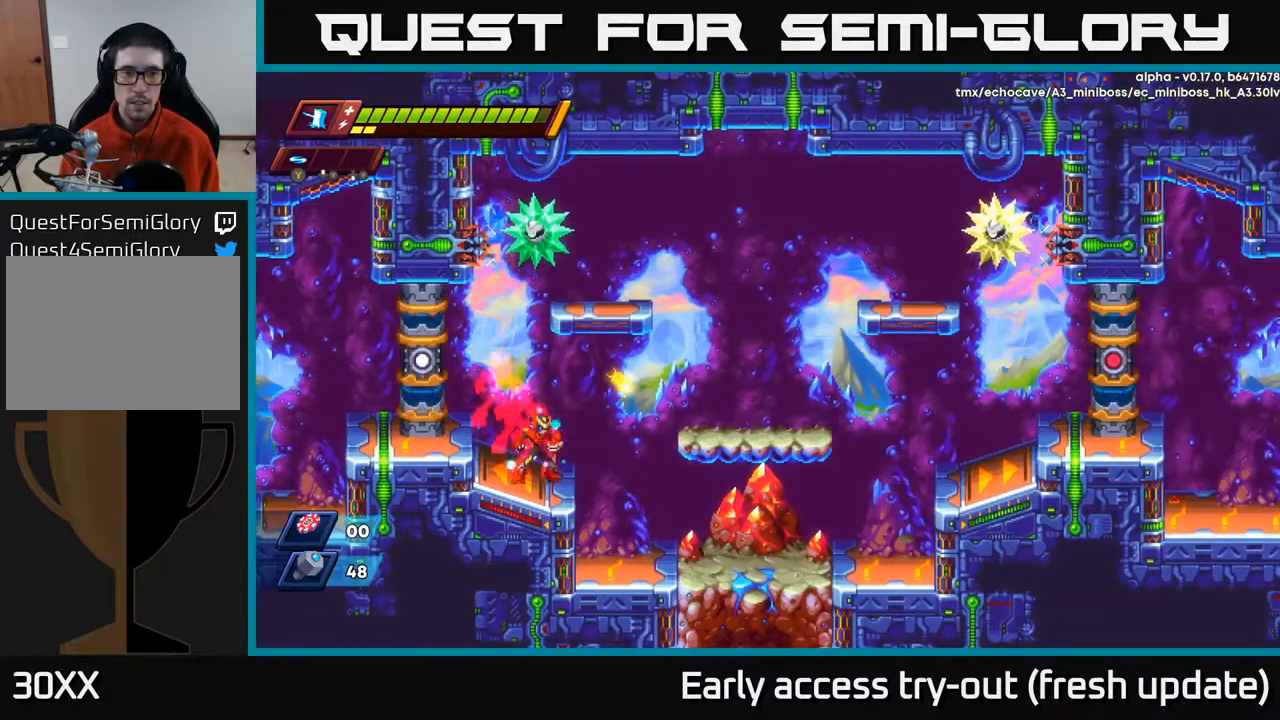
{"buttons": [], "left_stick": "center", "right_stick": "center", "events": [[67, "A", "down"], [117, "X", "down"], [267, "X", "up"], [283, "R2", "up"], [300, "A", "up"]]}
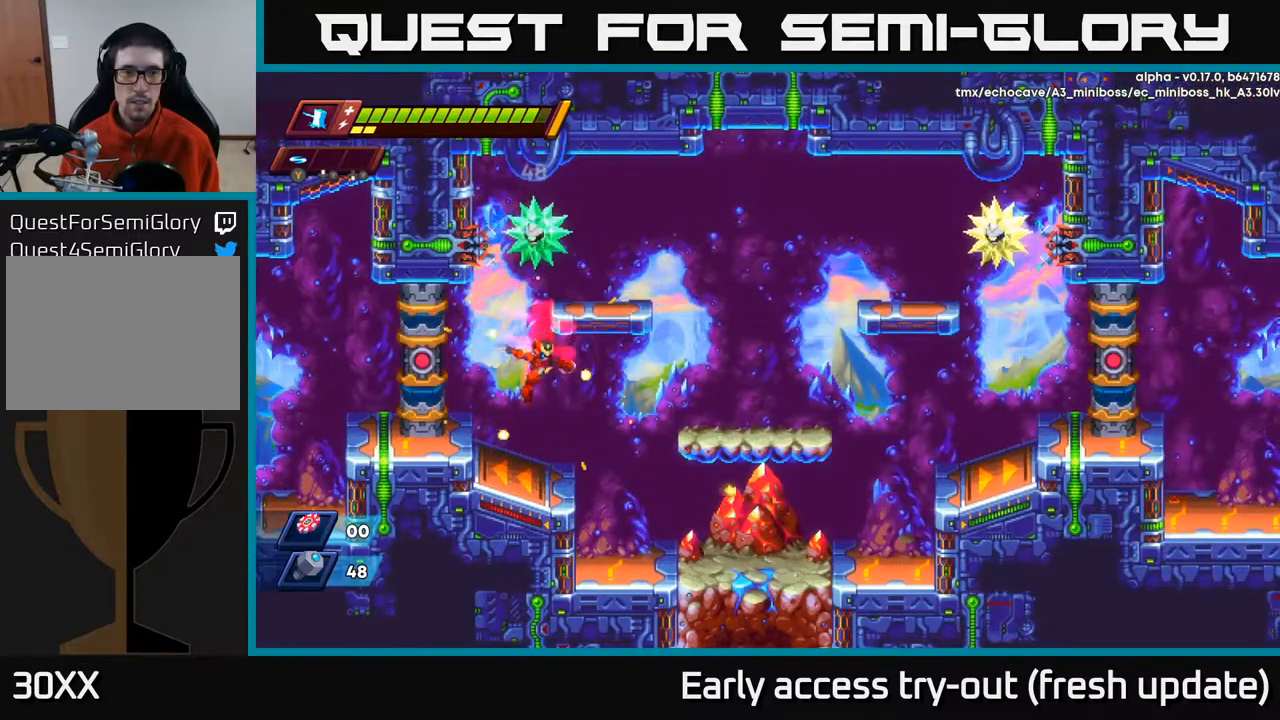
{"buttons": [], "left_stick": "center", "right_stick": "center", "events": []}
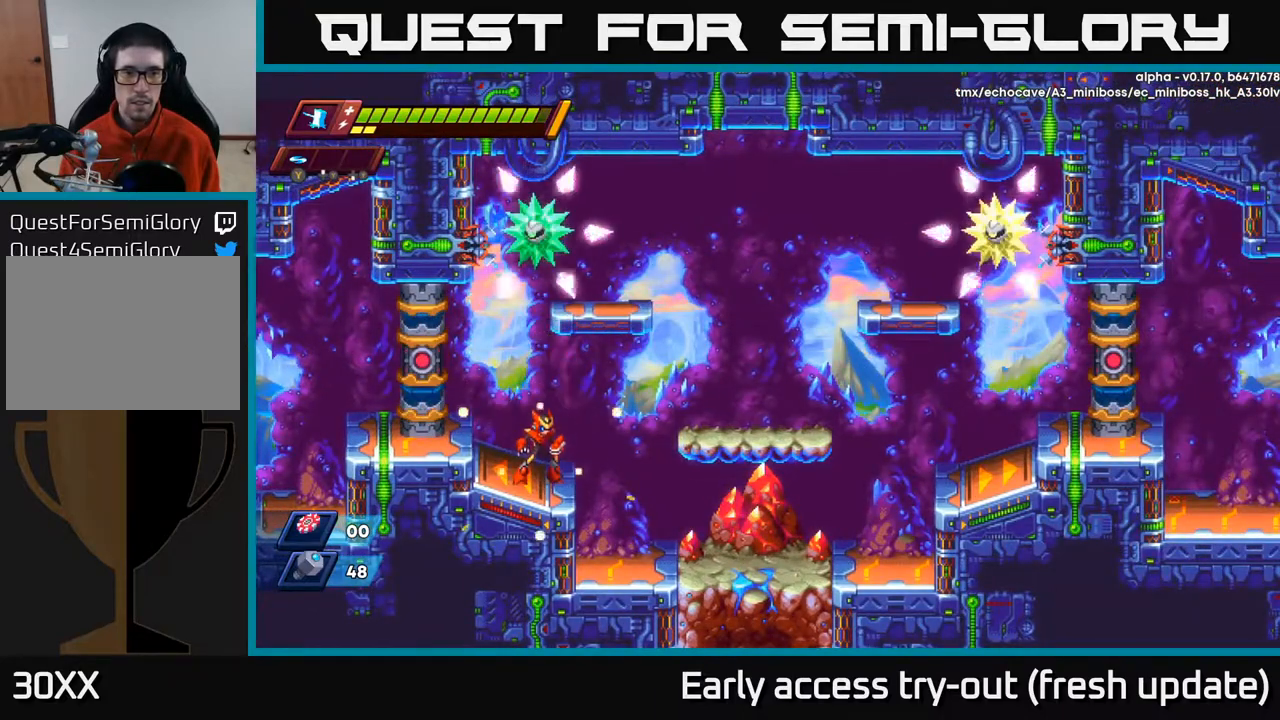
{"buttons": [], "left_stick": "center", "right_stick": "center", "events": [[350, "A", "down"], [400, "X", "down"], [433, "A", "up"], [500, "X", "up"]]}
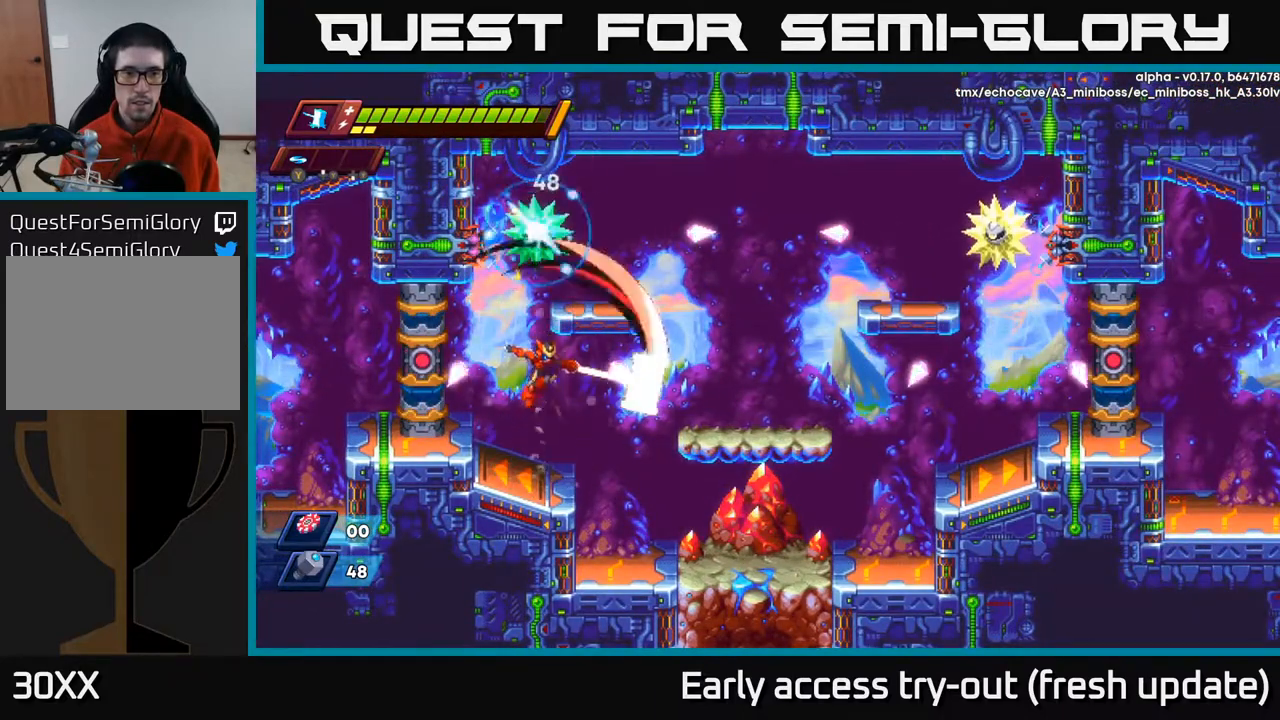
{"buttons": [], "left_stick": "center", "right_stick": "center", "events": []}
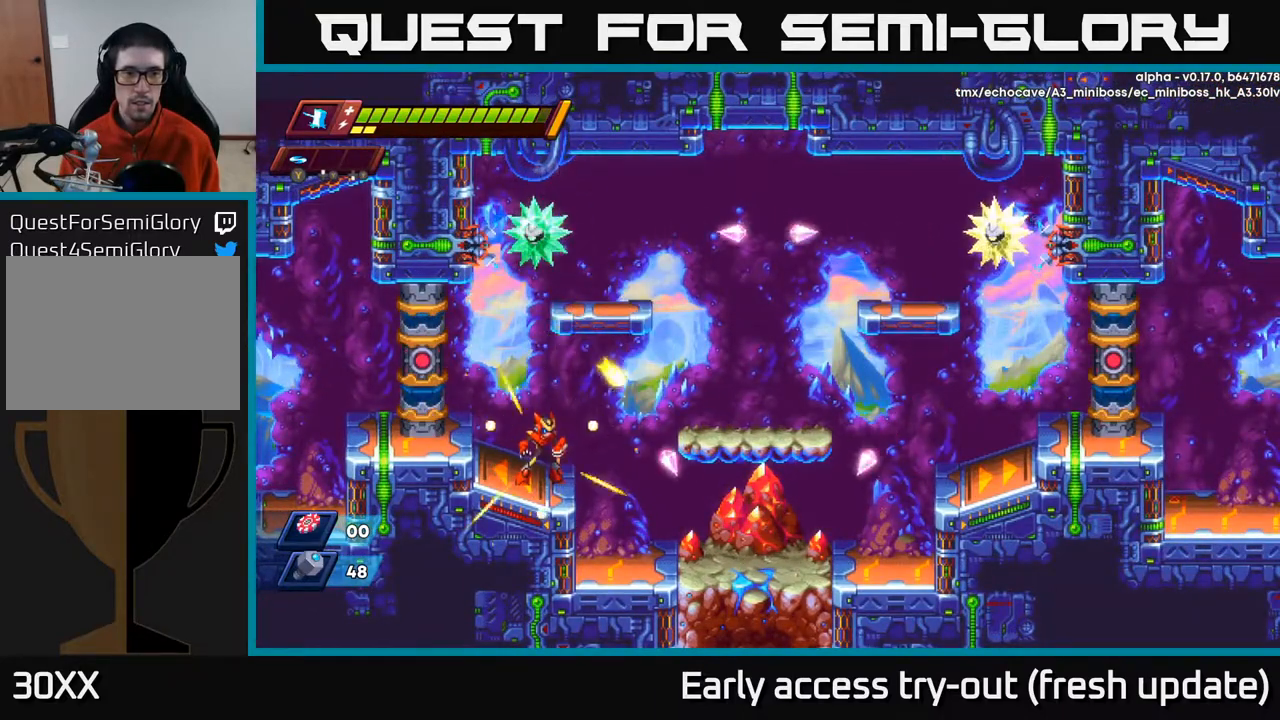
{"buttons": [], "left_stick": "center", "right_stick": "center", "events": []}
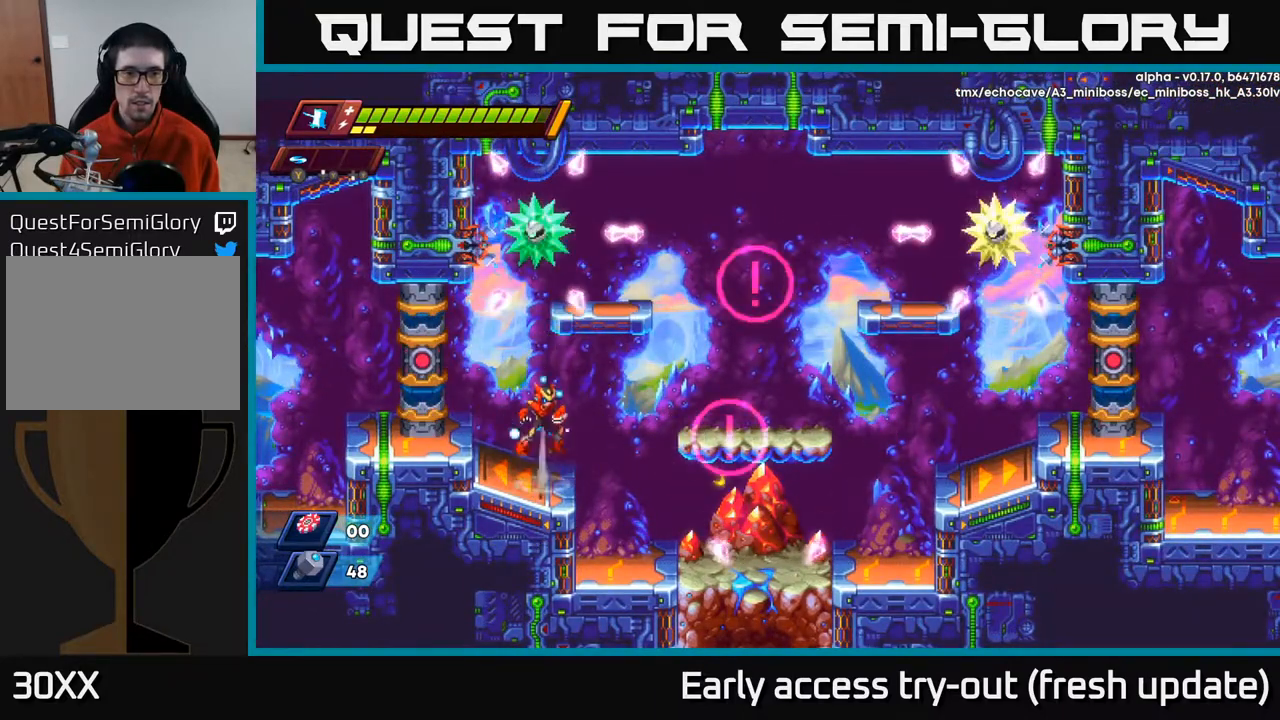
{"buttons": [], "left_stick": "center", "right_stick": "center", "events": [[17, "A", "down"], [83, "X", "down"], [117, "A", "up"], [167, "X", "up"]]}
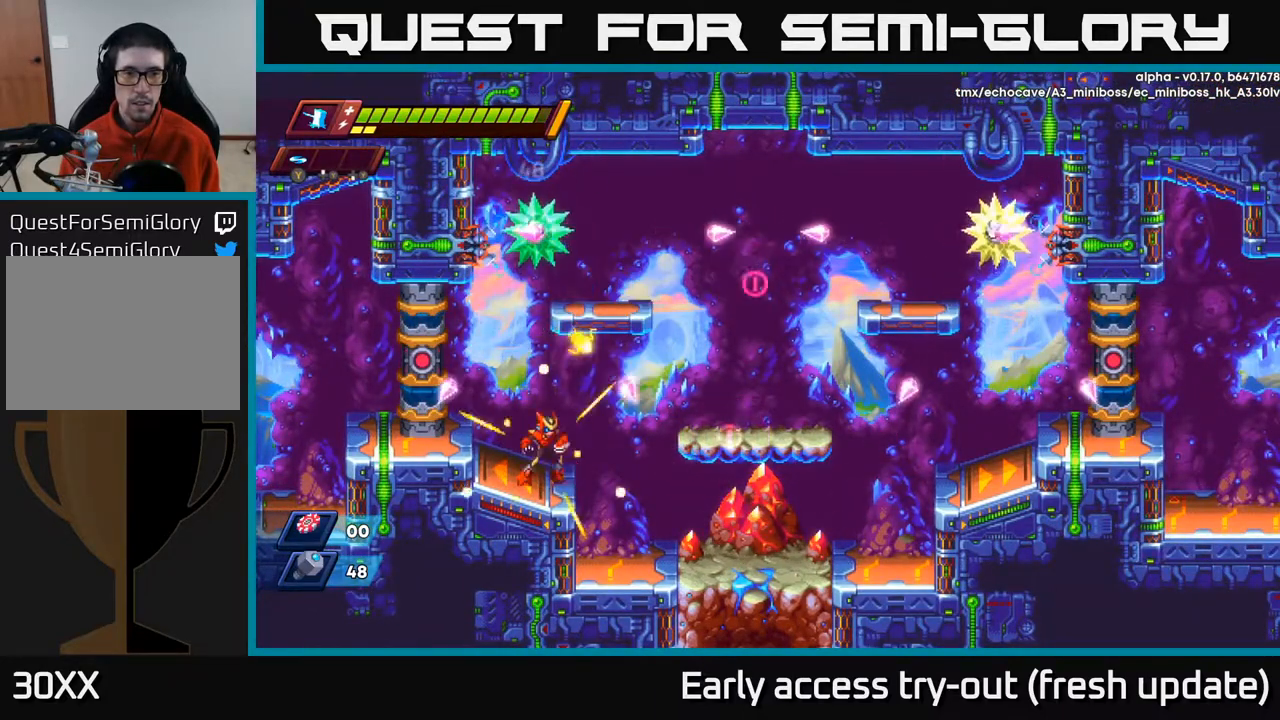
{"buttons": [], "left_stick": "center", "right_stick": "center", "events": []}
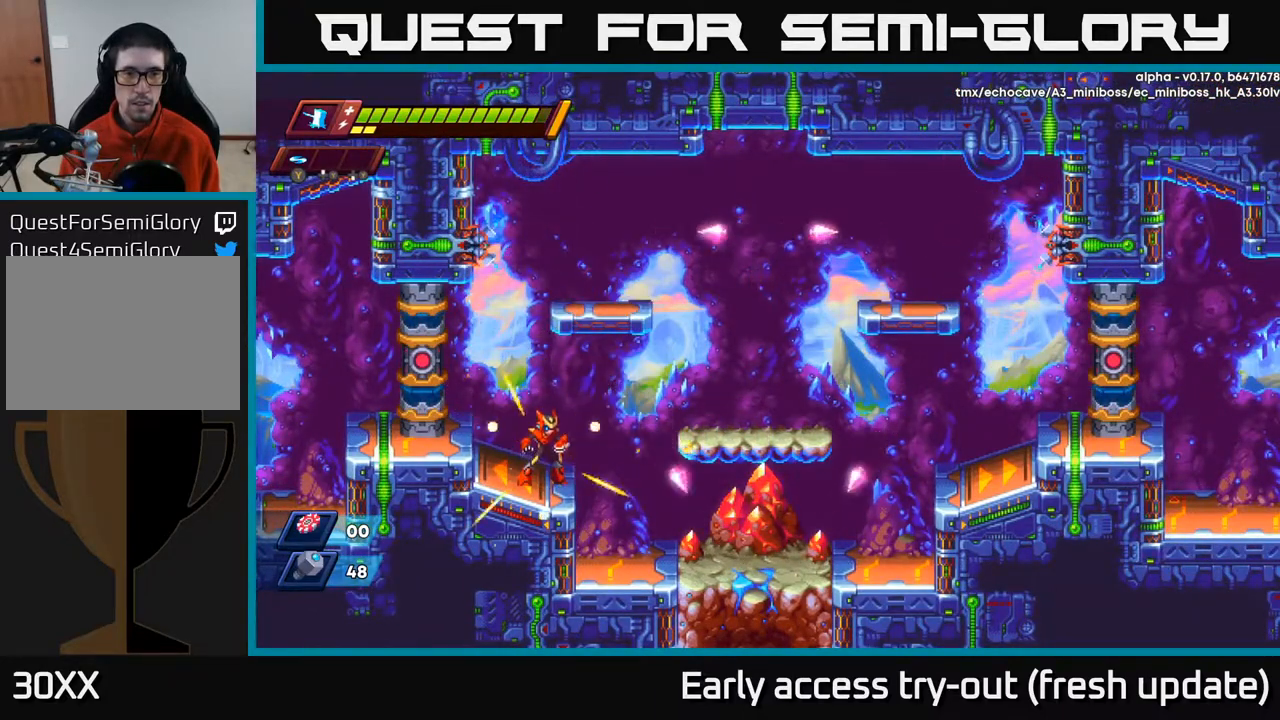
{"buttons": [], "left_stick": "center", "right_stick": "center", "events": []}
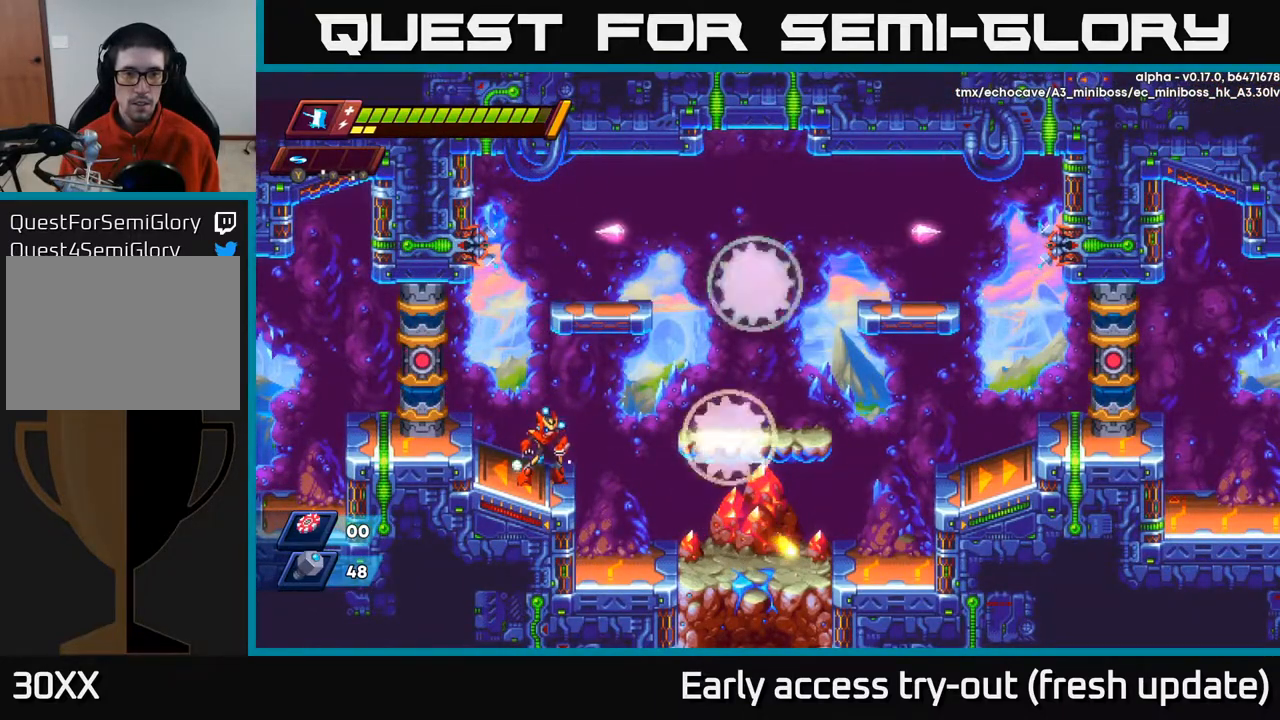
{"buttons": ["X"], "left_stick": "center", "right_stick": "center", "events": [[150, "A", "down"], [150, "DPAD_RIGHT", "down"], [250, "A", "up"], [367, "X", "down"], [417, "DPAD_RIGHT", "up"]]}
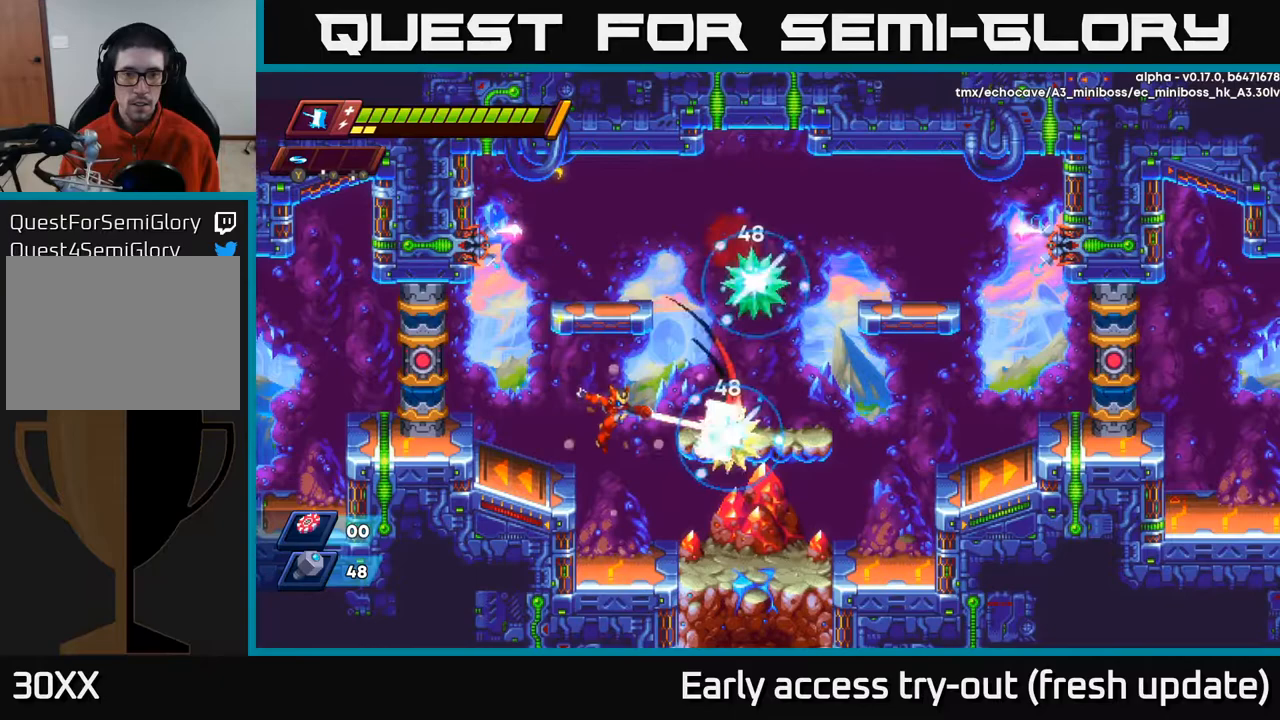
{"buttons": [], "left_stick": "center", "right_stick": "center", "events": [[33, "X", "up"]]}
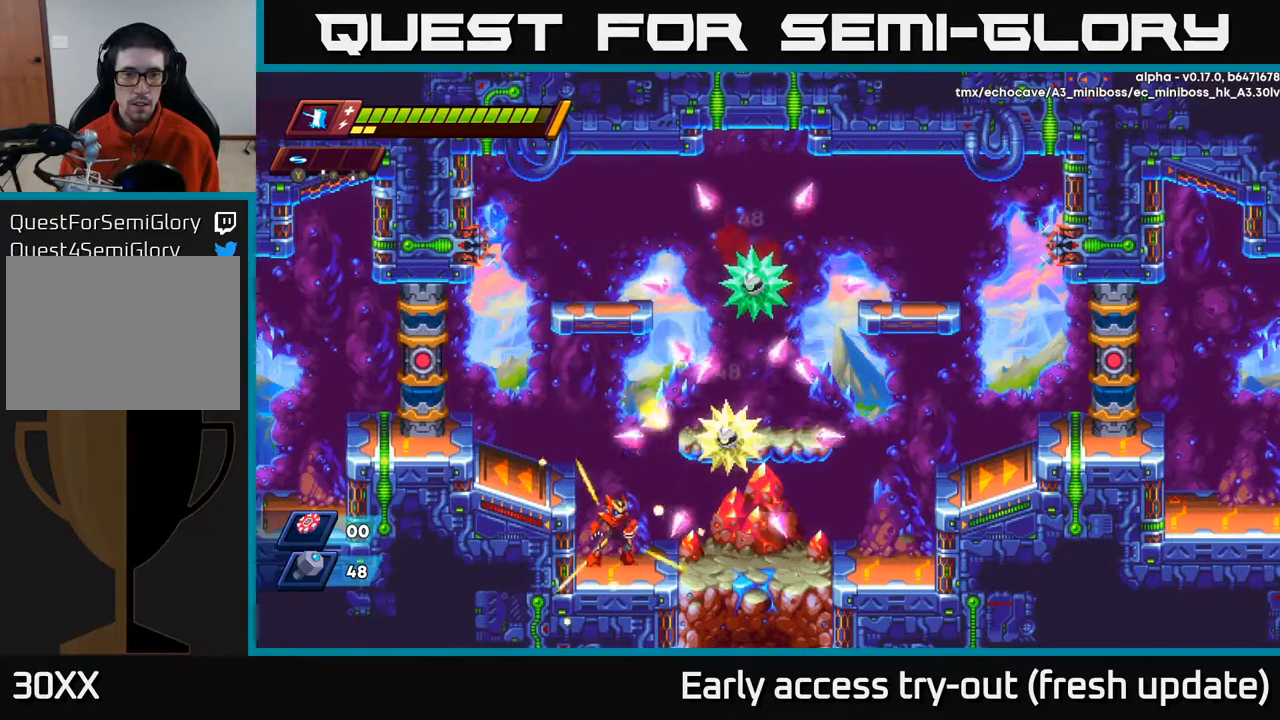
{"buttons": ["A", "X"], "left_stick": "center", "right_stick": "center", "events": [[367, "A", "down"], [483, "X", "down"]]}
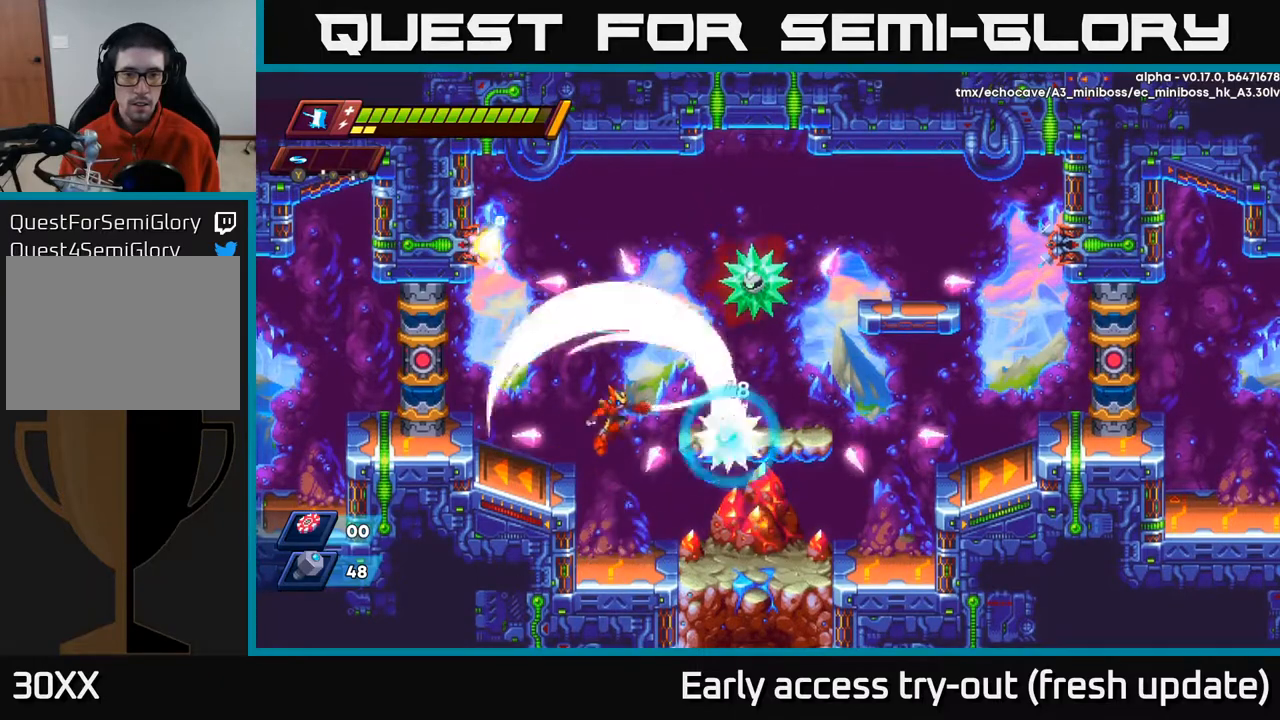
{"buttons": ["DPAD_LEFT"], "left_stick": "center", "right_stick": "center", "events": [[233, "X", "up"], [267, "DPAD_LEFT", "down"], [317, "A", "up"]]}
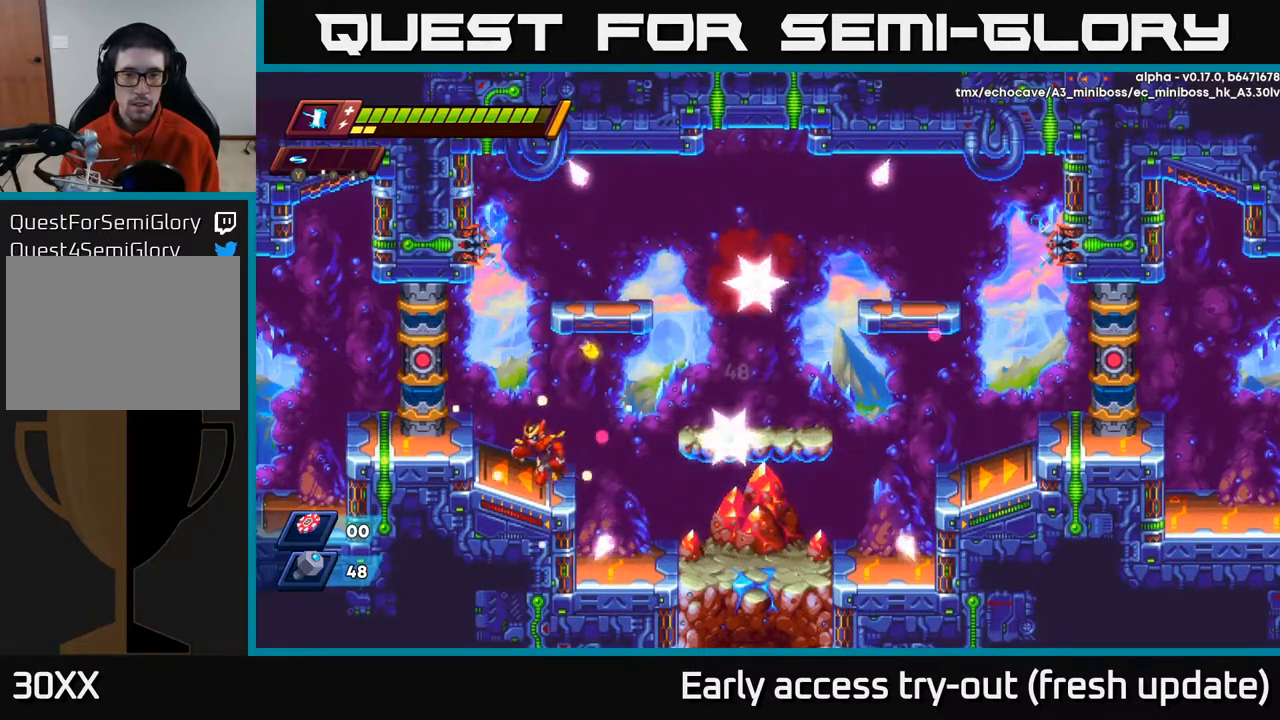
{"buttons": [], "left_stick": "center", "right_stick": "center", "events": [[83, "DPAD_LEFT", "up"]]}
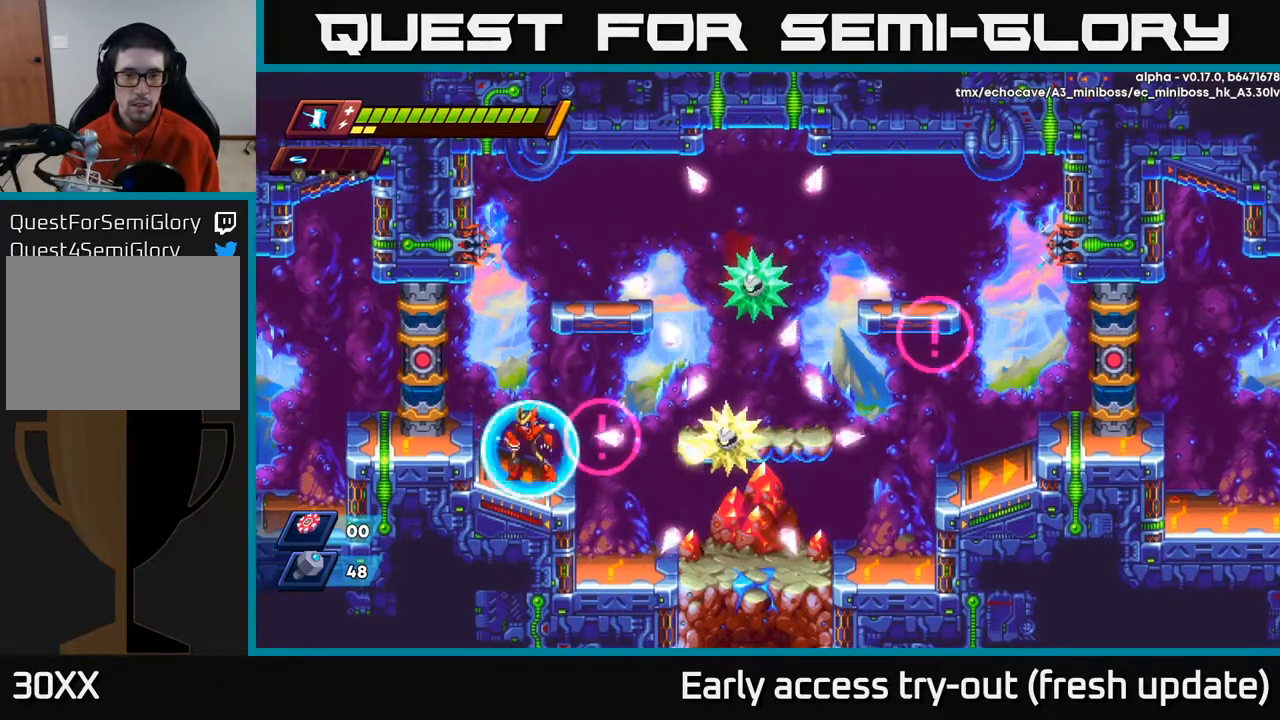
{"buttons": [], "left_stick": "center", "right_stick": "center", "events": [[83, "A", "down"], [133, "DPAD_RIGHT", "down"], [217, "A", "up"], [317, "X", "down"], [367, "DPAD_RIGHT", "up"], [450, "X", "up"]]}
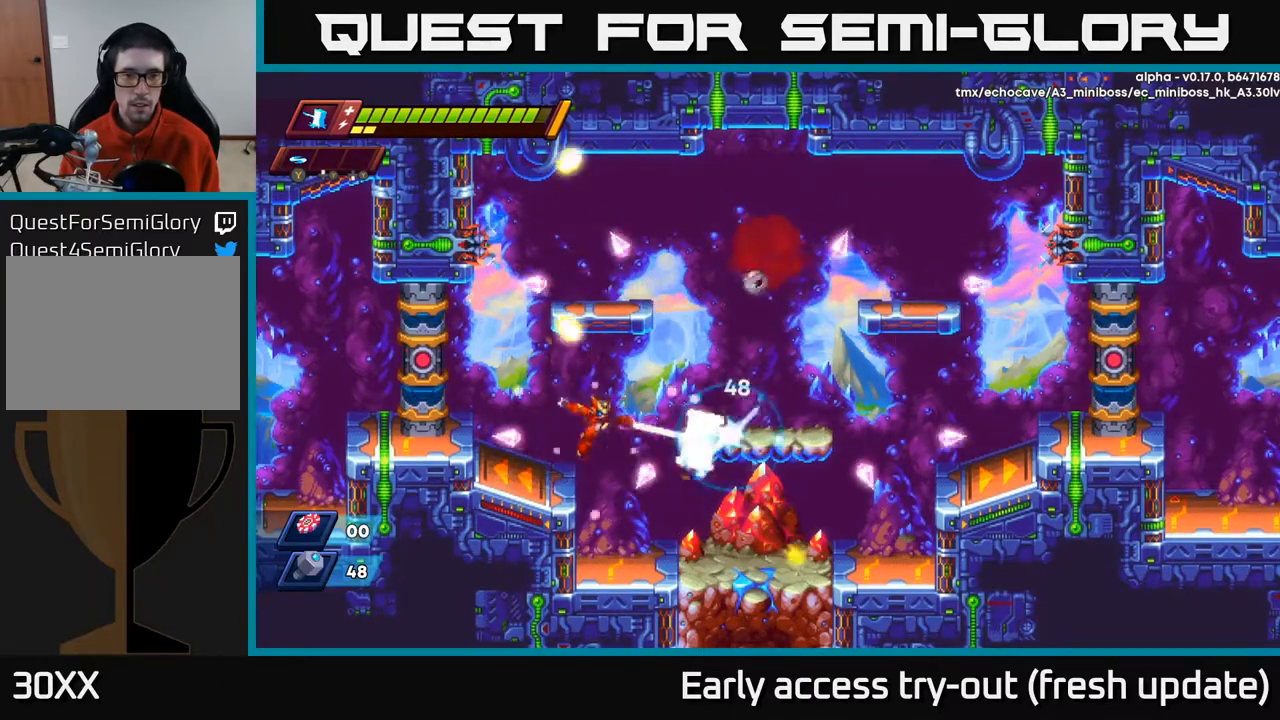
{"buttons": [], "left_stick": "center", "right_stick": "center", "events": [[50, "DPAD_LEFT", "down"], [317, "DPAD_LEFT", "up"]]}
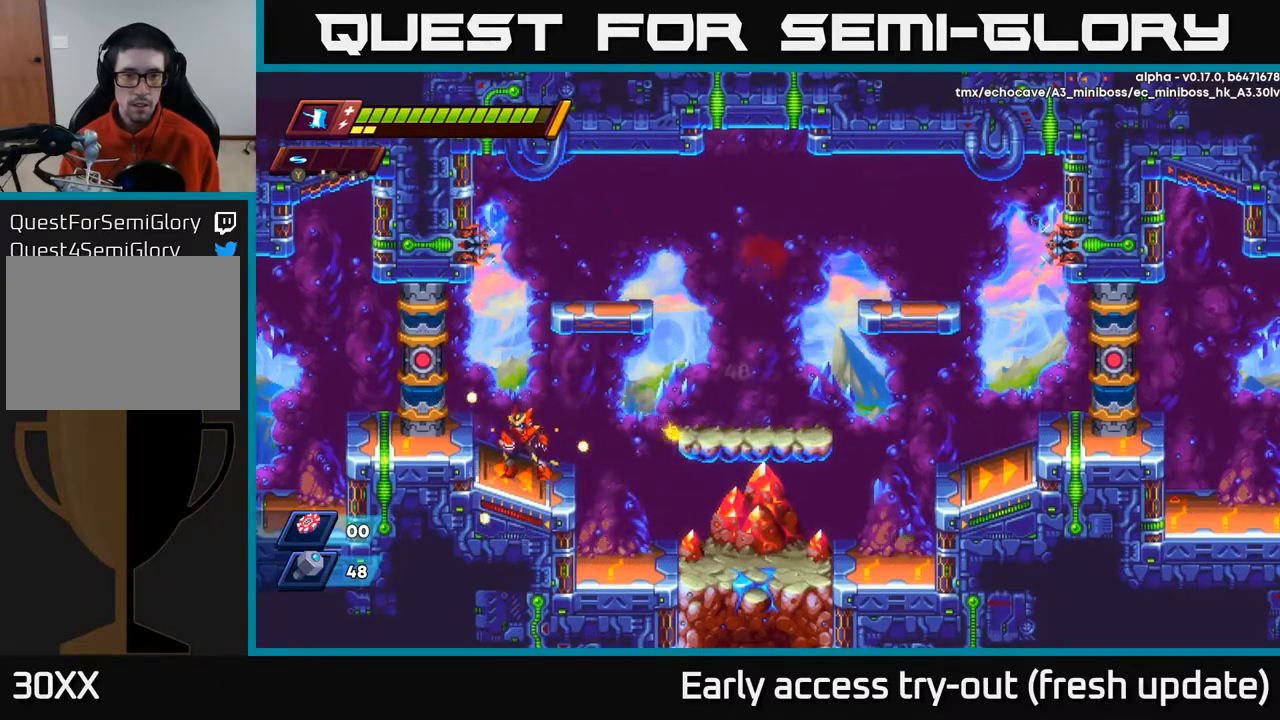
{"buttons": ["A", "R2", "DPAD_RIGHT"], "left_stick": "center", "right_stick": "center", "events": [[233, "DPAD_RIGHT", "down"], [300, "A", "down"], [300, "R2", "down"]]}
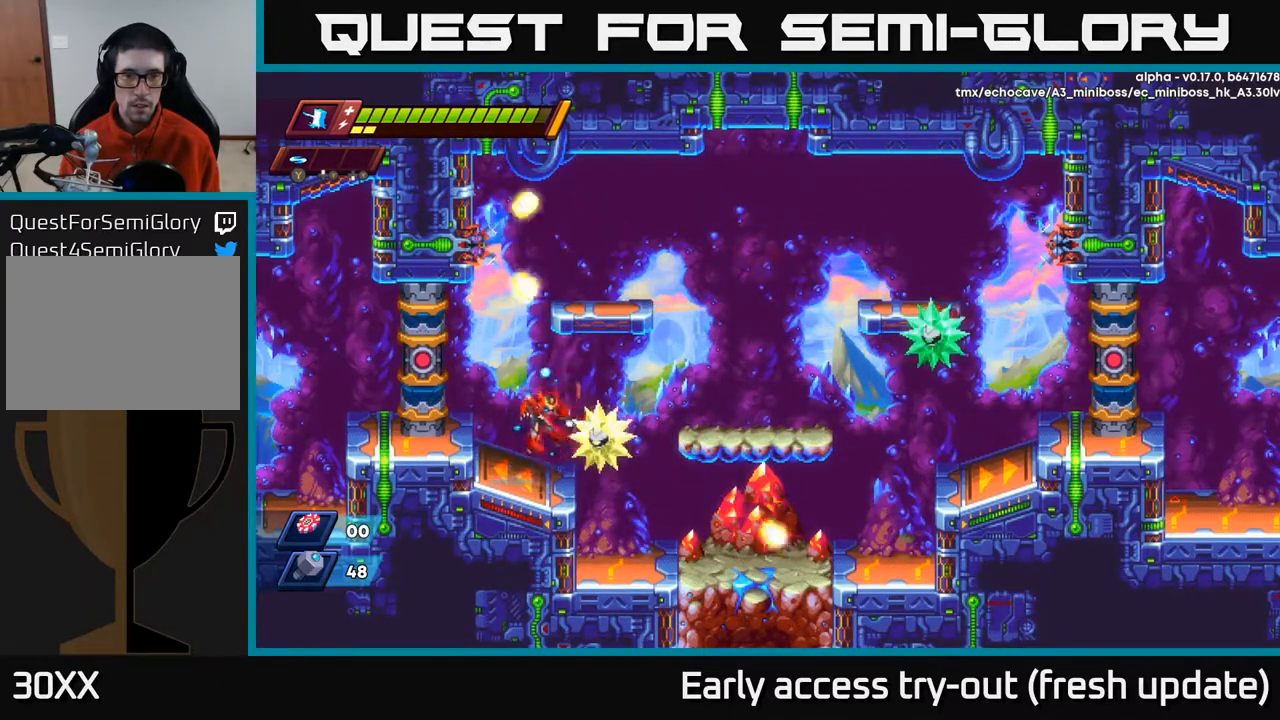
{"buttons": ["A", "R2", "DPAD_RIGHT"], "left_stick": "center", "right_stick": "center", "events": [[133, "A", "up"], [150, "R2", "up"], [167, "DPAD_RIGHT", "up"], [283, "DPAD_RIGHT", "down"], [317, "X", "down"], [433, "R2", "down"], [483, "A", "down"], [500, "X", "up"]]}